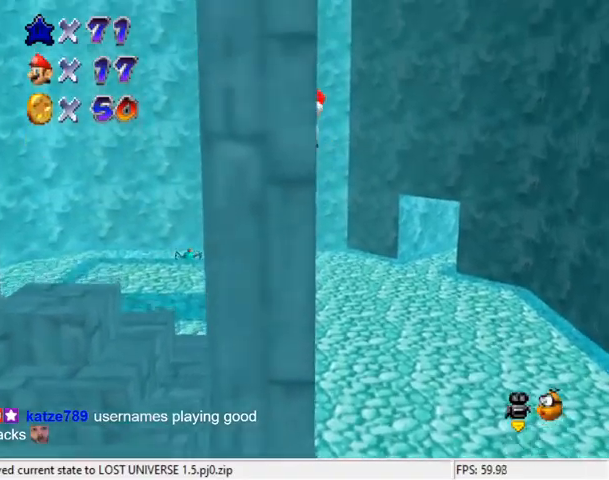
Gameplay with keyboard; each line is a JSON object with the keys held at the frame after it. "events" lists presses ("down") and releases ("up") of "a", "c", "ctrl", "d", "down", "left", "return", "right", "s", "shift", "up", "w", "x" and "y" between this image and that frame as [ms after this image, input, new state], when the widget could be followed in between. No other keys are recorded. Mouse input is not recorded.
{"keys": ["down", "shift"], "events": [[333, "shift", "up"], [333, "up", "up"], [500, "down", "down"], [500, "shift", "down"]]}
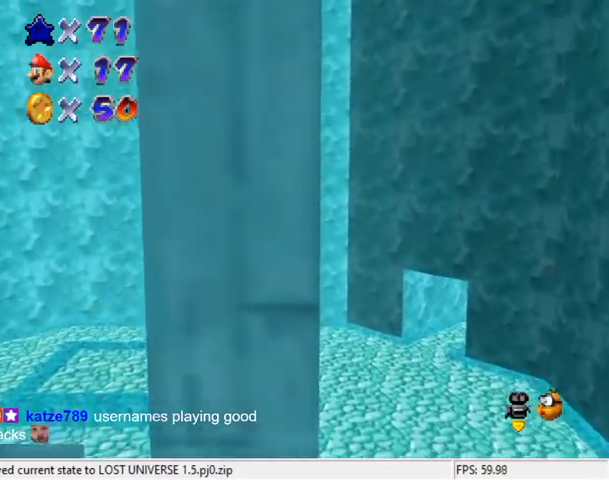
{"keys": [], "events": [[467, "down", "up"], [467, "shift", "up"]]}
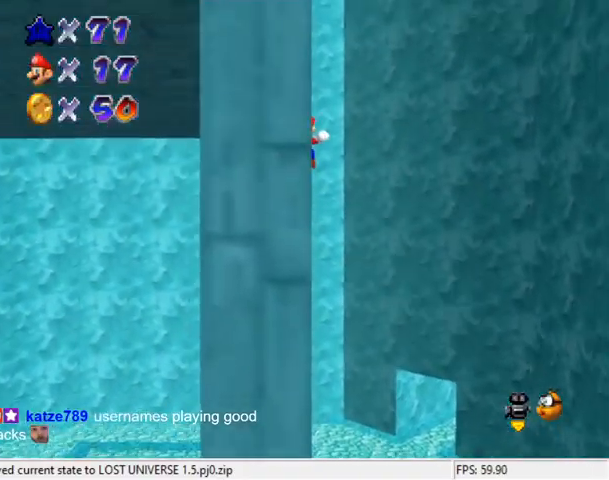
{"keys": ["up"], "events": [[100, "shift", "down"], [100, "up", "down"], [133, "shift", "up"]]}
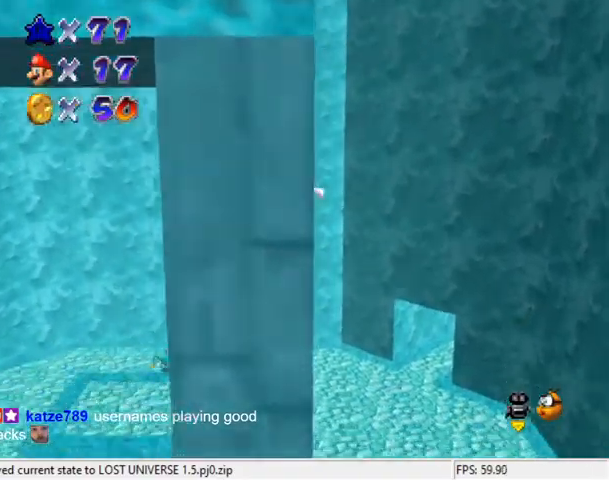
{"keys": ["down"], "events": [[67, "up", "up"], [167, "down", "down"], [167, "shift", "down"], [300, "shift", "up"]]}
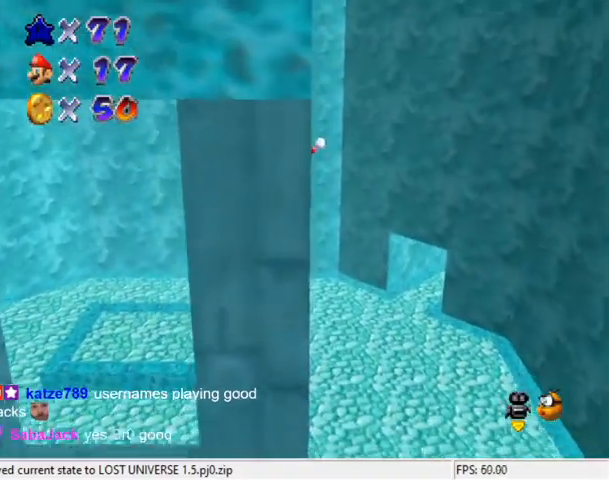
{"keys": ["right", "shift", "up"], "events": [[200, "down", "up"], [267, "right", "down"], [300, "shift", "down"], [300, "up", "down"]]}
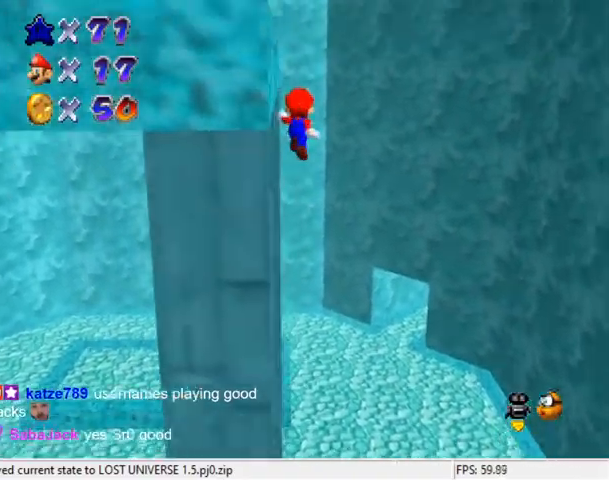
{"keys": ["down", "left", "shift"], "events": [[33, "right", "up"], [100, "left", "down"], [100, "up", "up"], [233, "down", "down"], [467, "shift", "up"], [500, "shift", "down"]]}
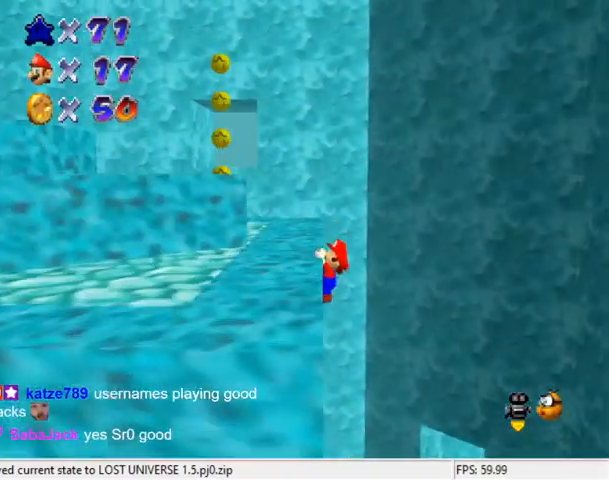
{"keys": ["d", "up"], "events": [[200, "shift", "up"], [233, "d", "down"], [233, "down", "up"], [367, "d", "up"], [433, "up", "down"], [467, "d", "down"], [467, "left", "up"]]}
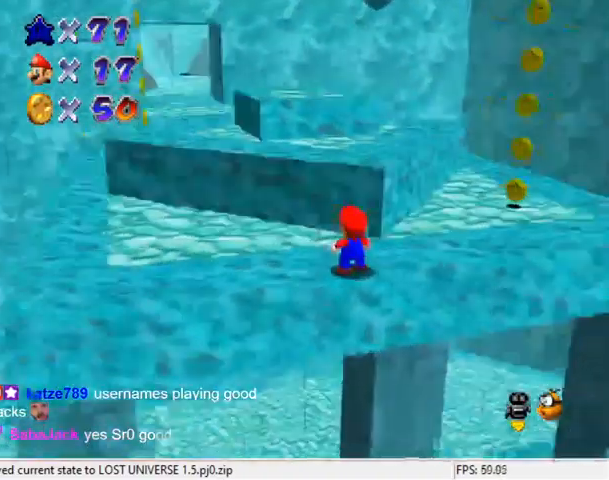
{"keys": ["right"], "events": [[67, "d", "up"], [67, "right", "down"], [200, "up", "up"]]}
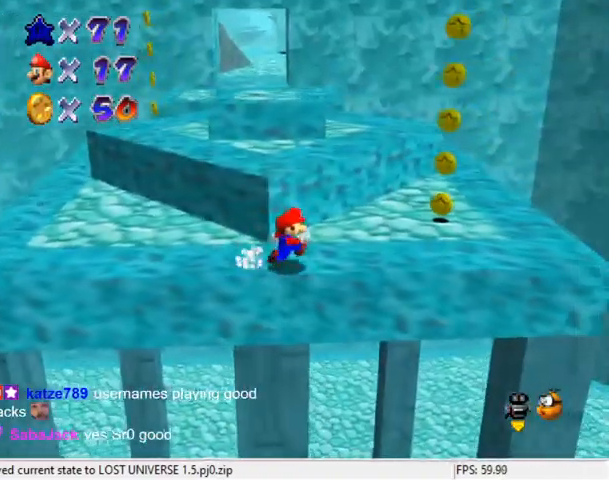
{"keys": ["right"], "events": [[67, "up", "down"], [500, "up", "up"]]}
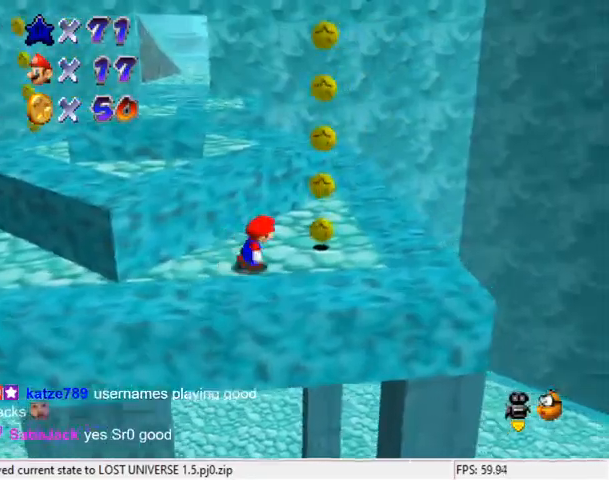
{"keys": [], "events": [[233, "left", "down"], [233, "right", "up"], [233, "up", "down"], [267, "shift", "down"], [400, "left", "up"], [467, "shift", "up"], [467, "up", "up"]]}
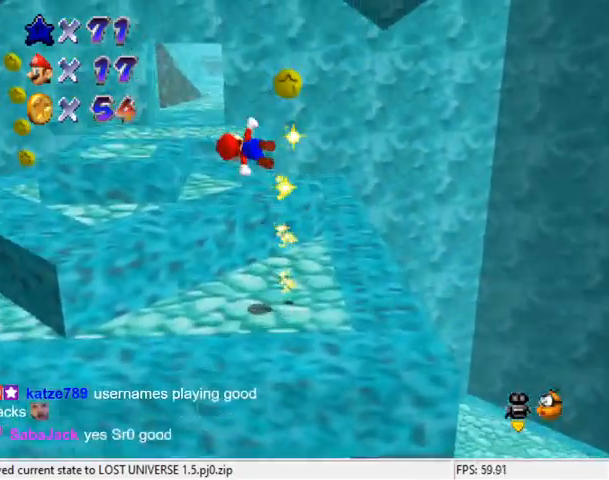
{"keys": ["up"], "events": [[233, "left", "down"], [267, "up", "down"], [367, "d", "down"], [367, "left", "up"], [500, "d", "up"]]}
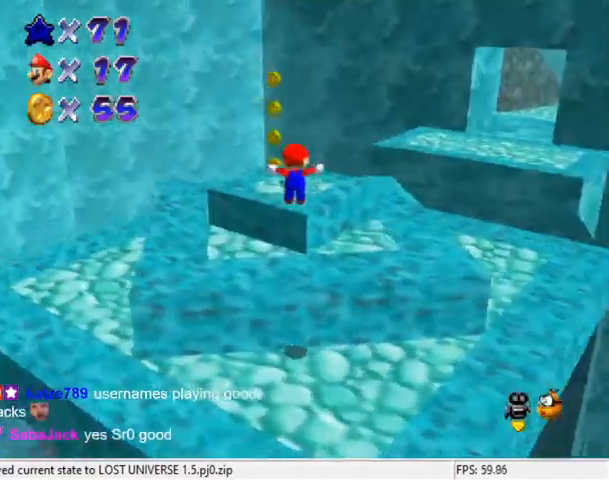
{"keys": ["a", "shift", "up"], "events": [[300, "shift", "down"], [400, "a", "down"]]}
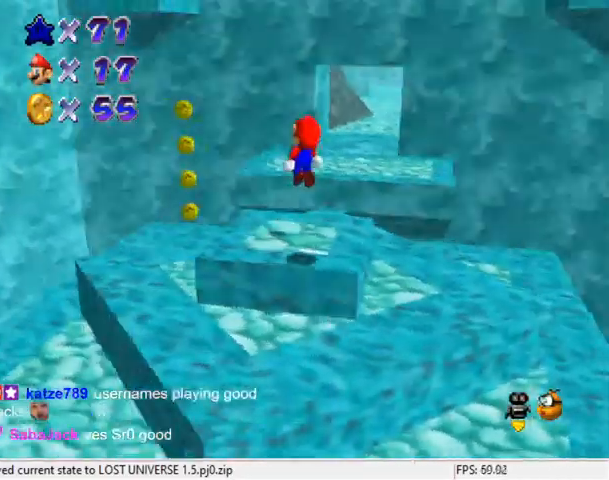
{"keys": [], "events": [[33, "a", "up"], [100, "a", "down"], [100, "up", "up"], [200, "a", "up"], [200, "down", "down"], [200, "right", "down"], [367, "down", "up"], [367, "right", "up"], [400, "ctrl", "down"], [500, "ctrl", "up"], [500, "shift", "up"]]}
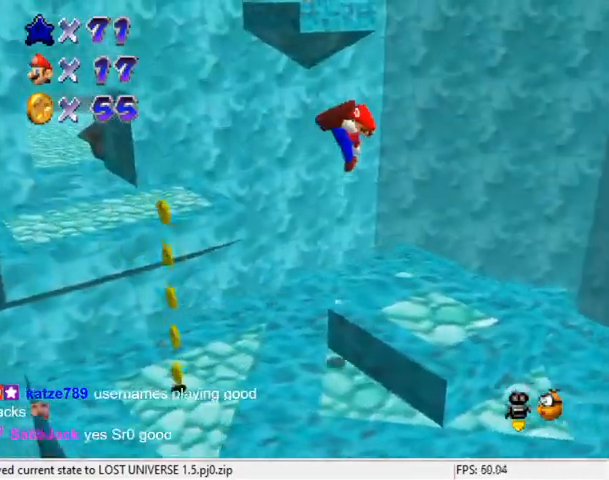
{"keys": ["right"], "events": [[33, "right", "down"], [133, "right", "up"], [167, "left", "down"], [400, "right", "down"], [467, "left", "up"]]}
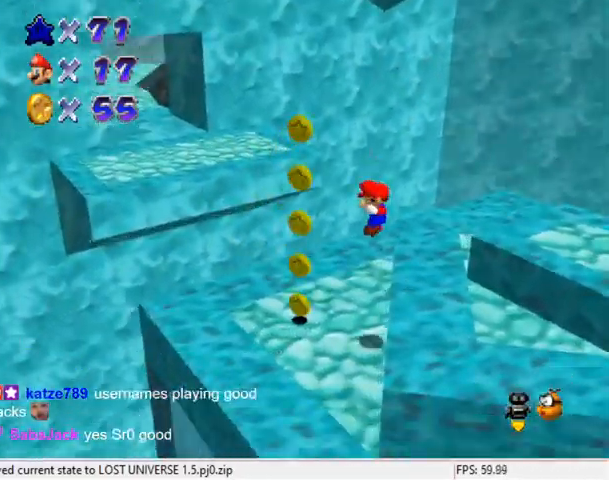
{"keys": ["up"], "events": [[33, "right", "up"], [333, "left", "down"], [367, "up", "down"], [467, "left", "up"]]}
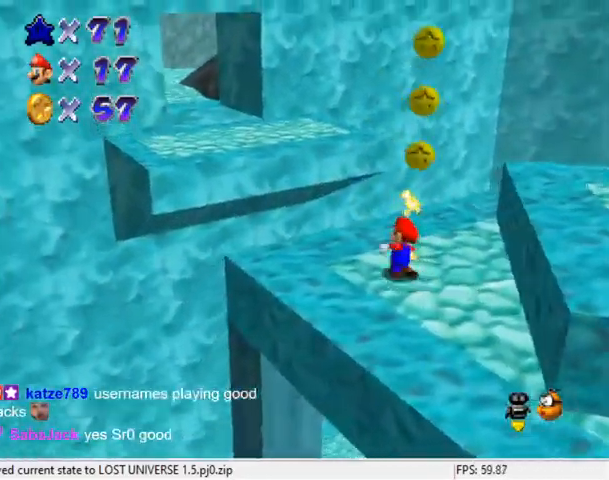
{"keys": ["left", "shift", "up", "y"], "events": [[233, "left", "down"], [333, "y", "down"], [400, "shift", "down"]]}
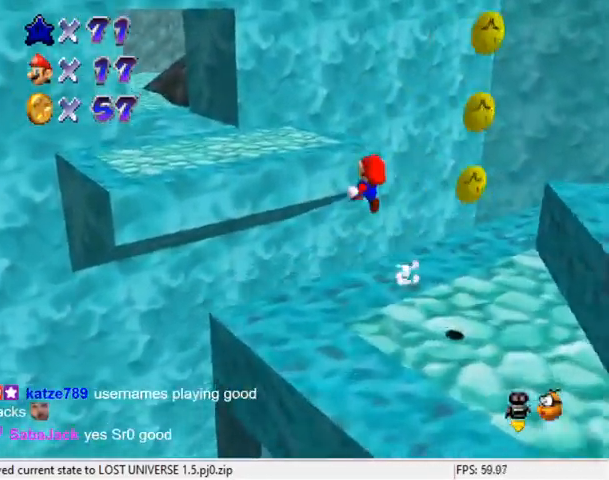
{"keys": ["up"], "events": [[67, "shift", "up"], [67, "y", "up"], [300, "left", "up"]]}
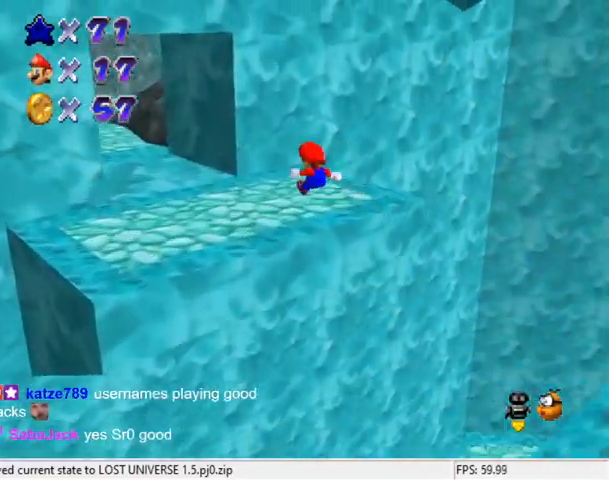
{"keys": ["d", "s", "up"], "events": [[267, "left", "down"], [467, "d", "down"], [467, "s", "down"], [500, "left", "up"]]}
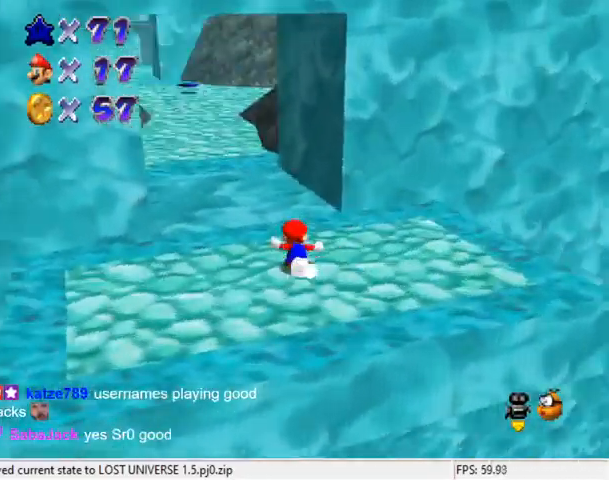
{"keys": ["a", "up"], "events": [[33, "d", "up"], [33, "s", "up"], [100, "up", "up"], [233, "up", "down"], [500, "a", "down"]]}
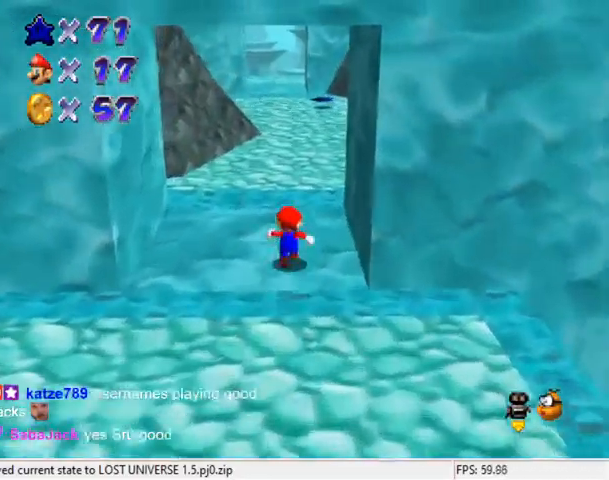
{"keys": ["left"], "events": [[100, "a", "up"], [167, "left", "down"], [200, "a", "down"], [300, "up", "up"], [333, "a", "up"]]}
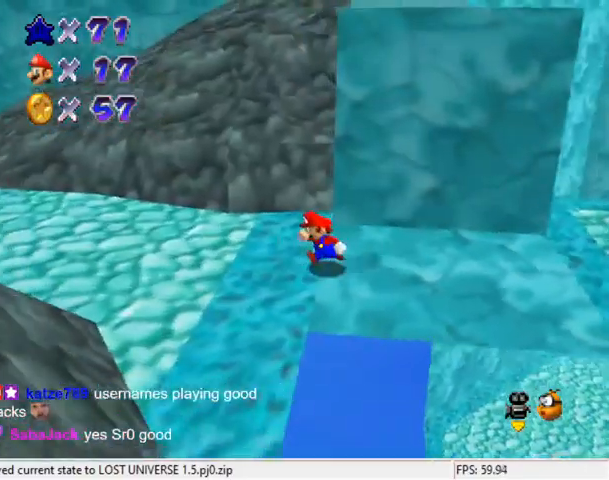
{"keys": ["shift", "up", "y"], "events": [[67, "up", "down"], [200, "left", "up"], [367, "shift", "down"], [367, "y", "down"]]}
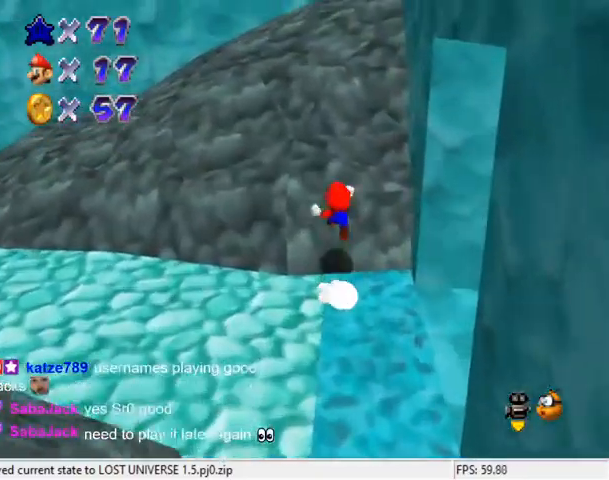
{"keys": ["up"], "events": [[67, "shift", "up"], [67, "y", "up"]]}
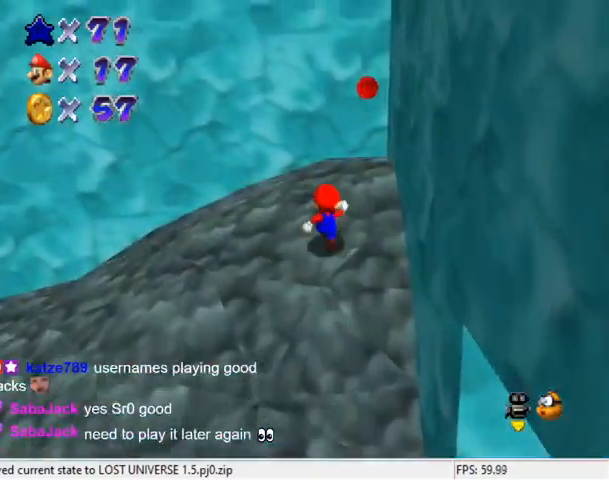
{"keys": ["right", "shift"], "events": [[33, "right", "down"], [100, "right", "up"], [267, "left", "down"], [333, "up", "up"], [433, "right", "down"], [467, "left", "up"], [500, "shift", "down"]]}
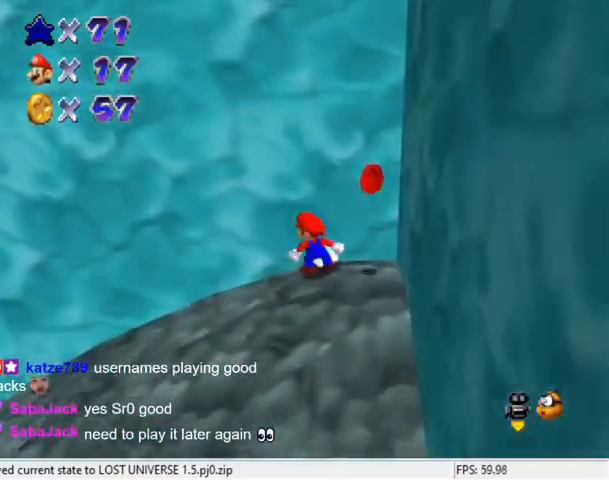
{"keys": ["down", "right"], "events": [[167, "shift", "up"], [233, "down", "down"]]}
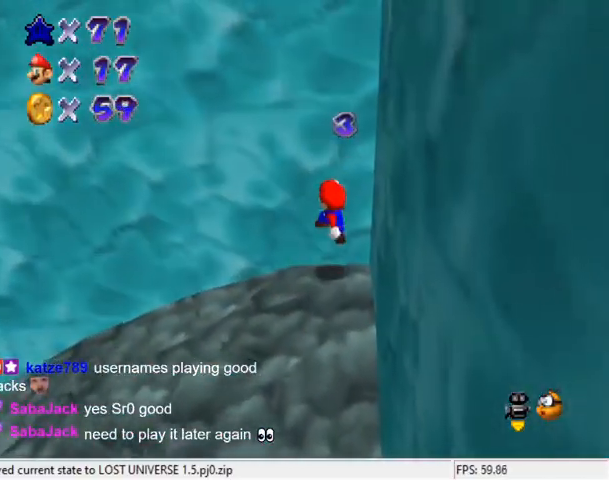
{"keys": ["left", "up"], "events": [[33, "right", "up"], [67, "down", "up"], [267, "d", "down"], [400, "left", "down"], [433, "d", "up"], [500, "up", "down"]]}
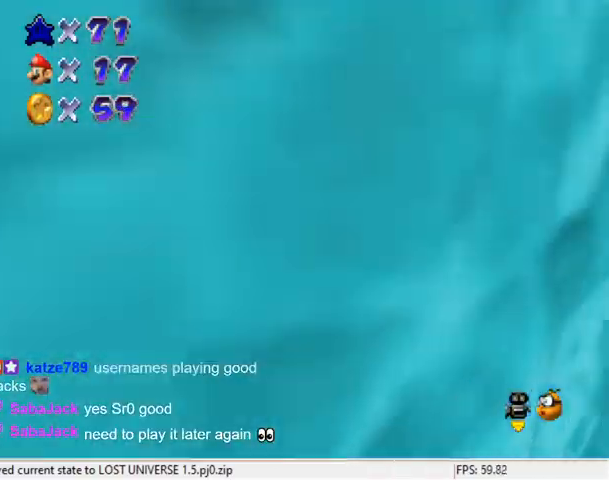
{"keys": ["left", "up"], "events": [[33, "up", "up"], [167, "shift", "down"], [300, "shift", "up"], [300, "up", "down"], [367, "d", "down"], [467, "d", "up"]]}
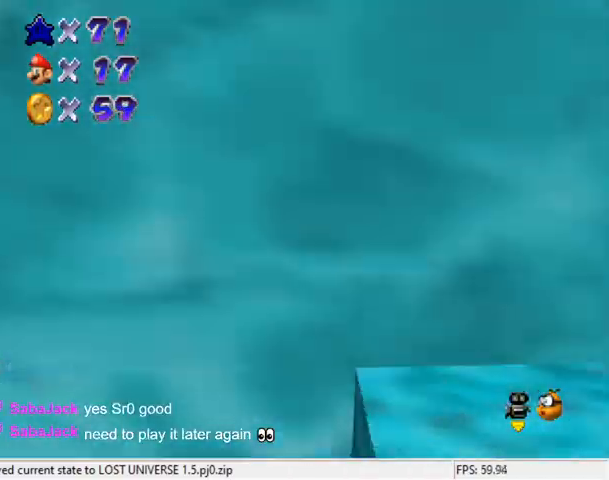
{"keys": ["up"], "events": [[333, "ctrl", "down"], [367, "shift", "down"], [433, "left", "up"], [467, "ctrl", "up"], [467, "shift", "up"]]}
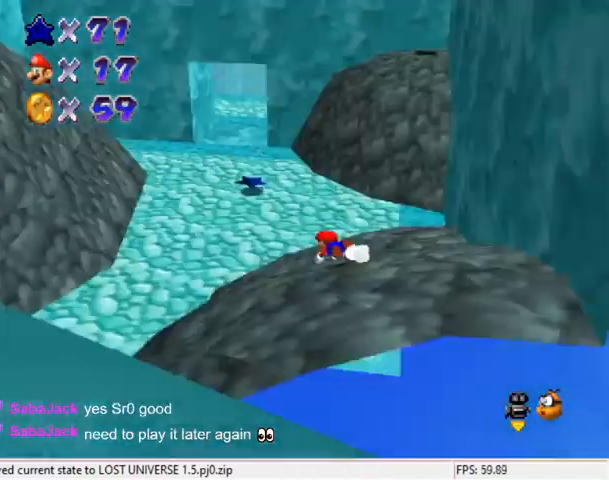
{"keys": ["left", "up"], "events": [[67, "shift", "down"], [167, "left", "down"], [167, "shift", "up"], [267, "shift", "down"], [400, "shift", "up"]]}
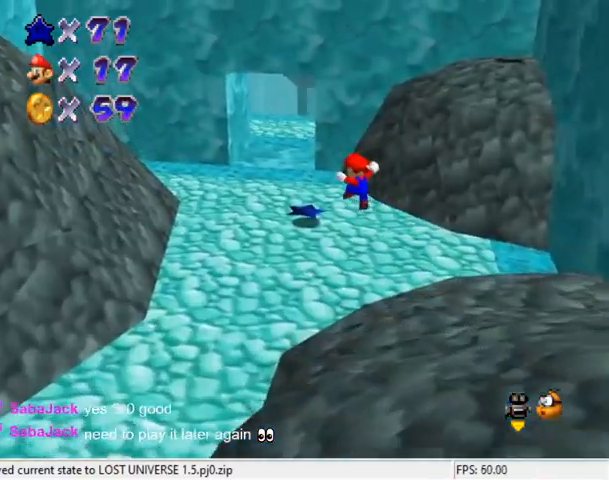
{"keys": ["up"], "events": [[300, "left", "up"]]}
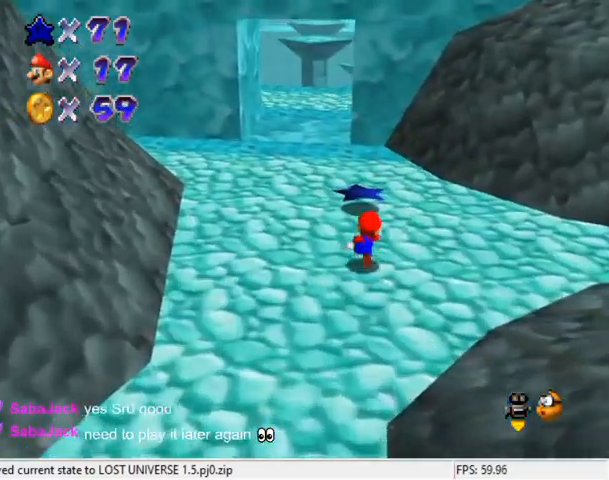
{"keys": ["left", "up"], "events": [[100, "left", "down"], [133, "ctrl", "down"], [233, "left", "up"], [267, "ctrl", "up"], [500, "left", "down"]]}